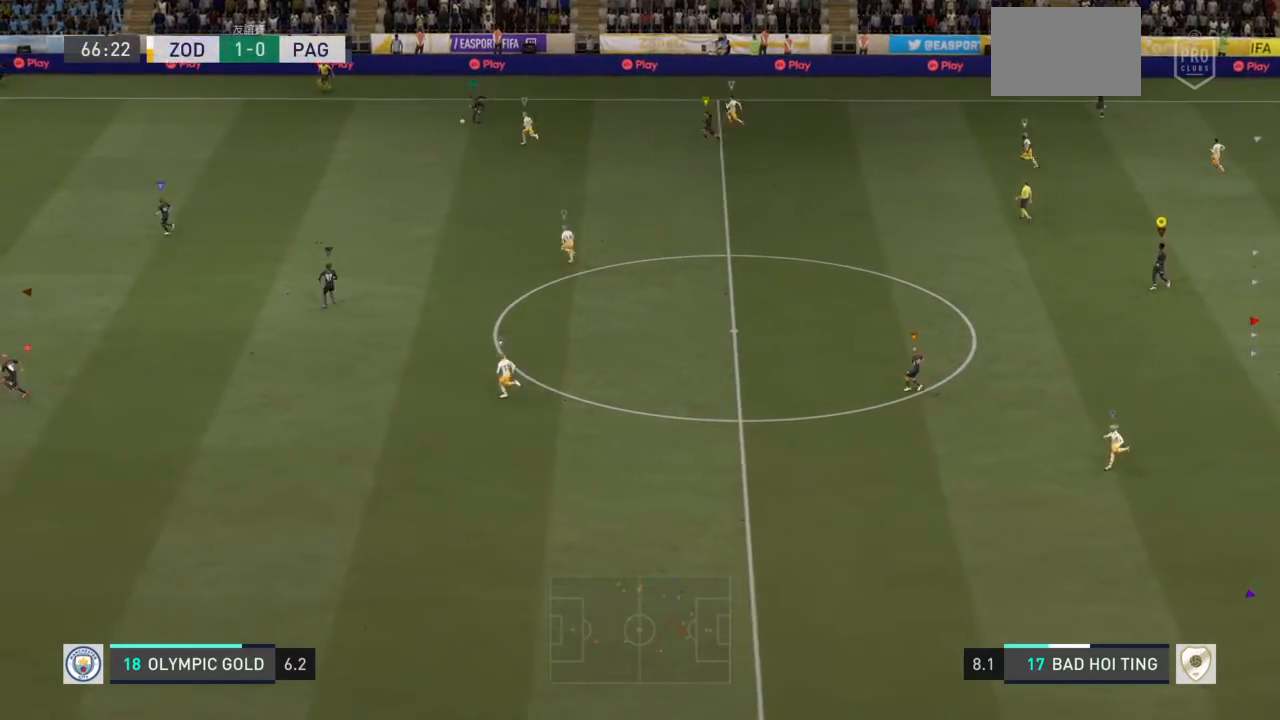
Gameplay with a controller (PlayStation layout); each line is a JSON object with the inputs held at the frame after it. "events" lists button and stick changes between this image and that frame as [ms after this image, input, new state], when the widget could be followed in between. Not read: L2 L3 R3.
{"buttons": [], "left_stick": "down-left", "right_stick": "center"}
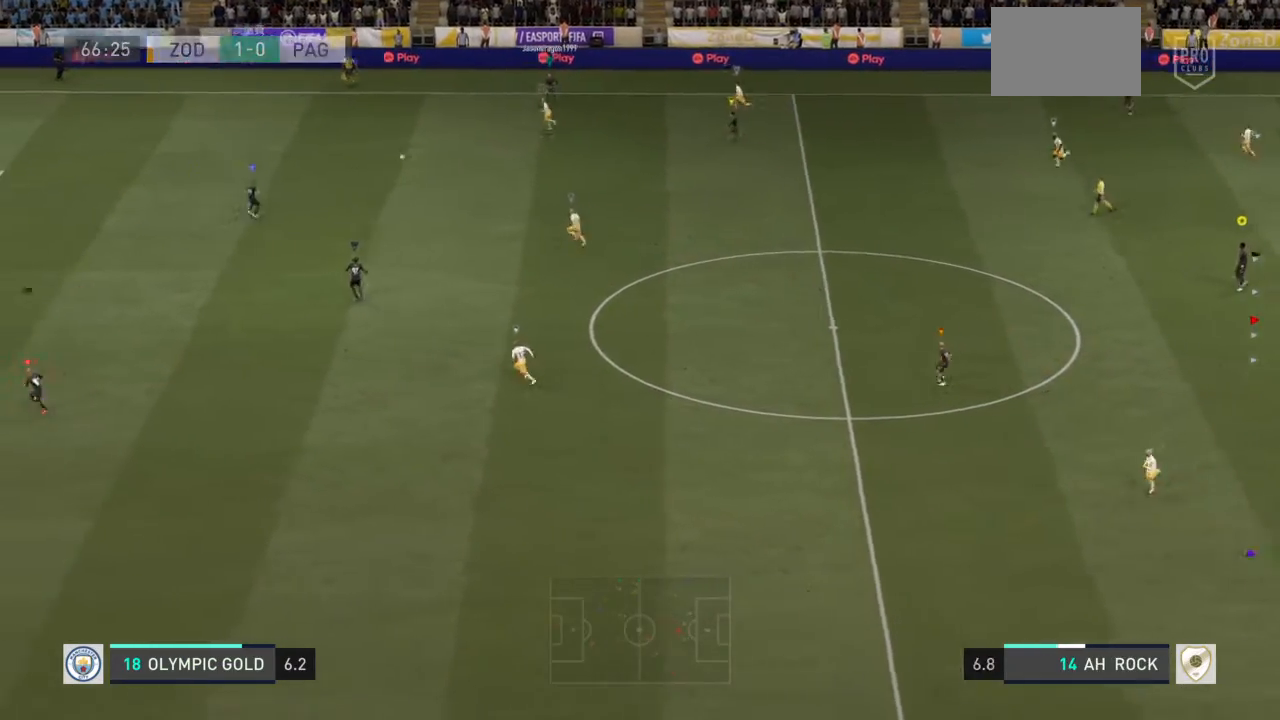
{"buttons": [], "left_stick": "down-left", "right_stick": "center", "events": []}
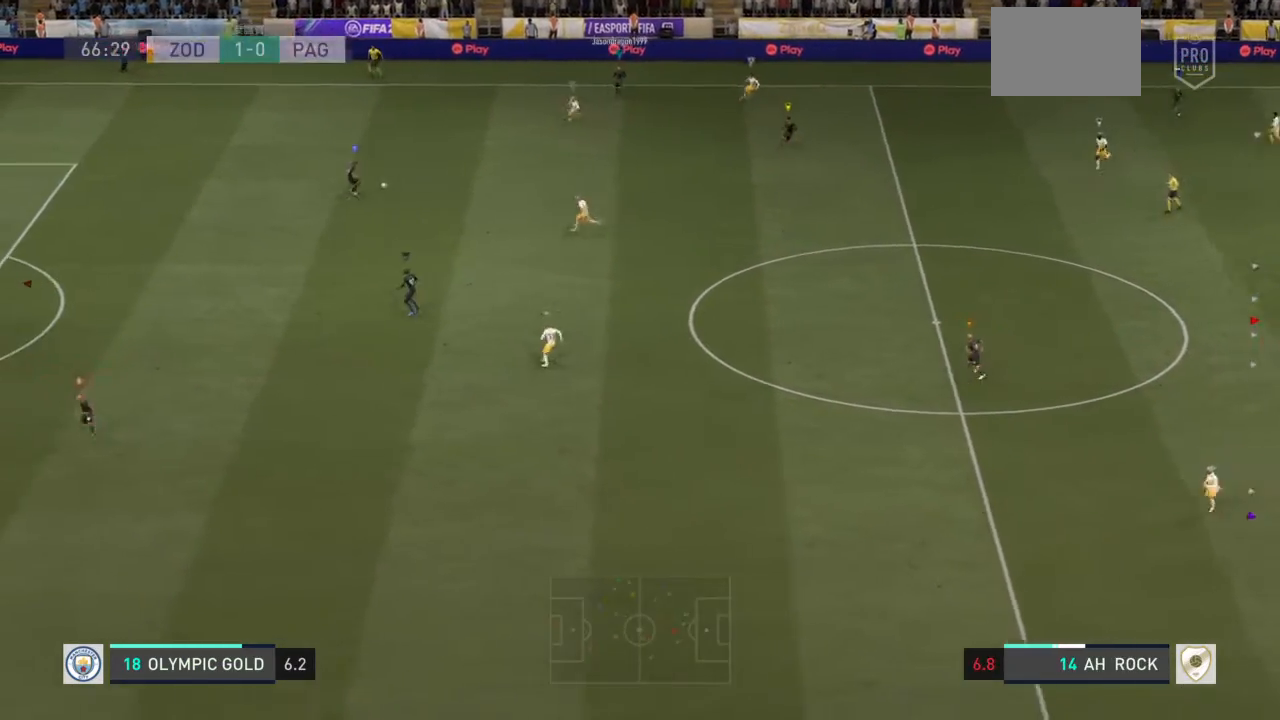
{"buttons": [], "left_stick": "down-left", "right_stick": "center", "events": []}
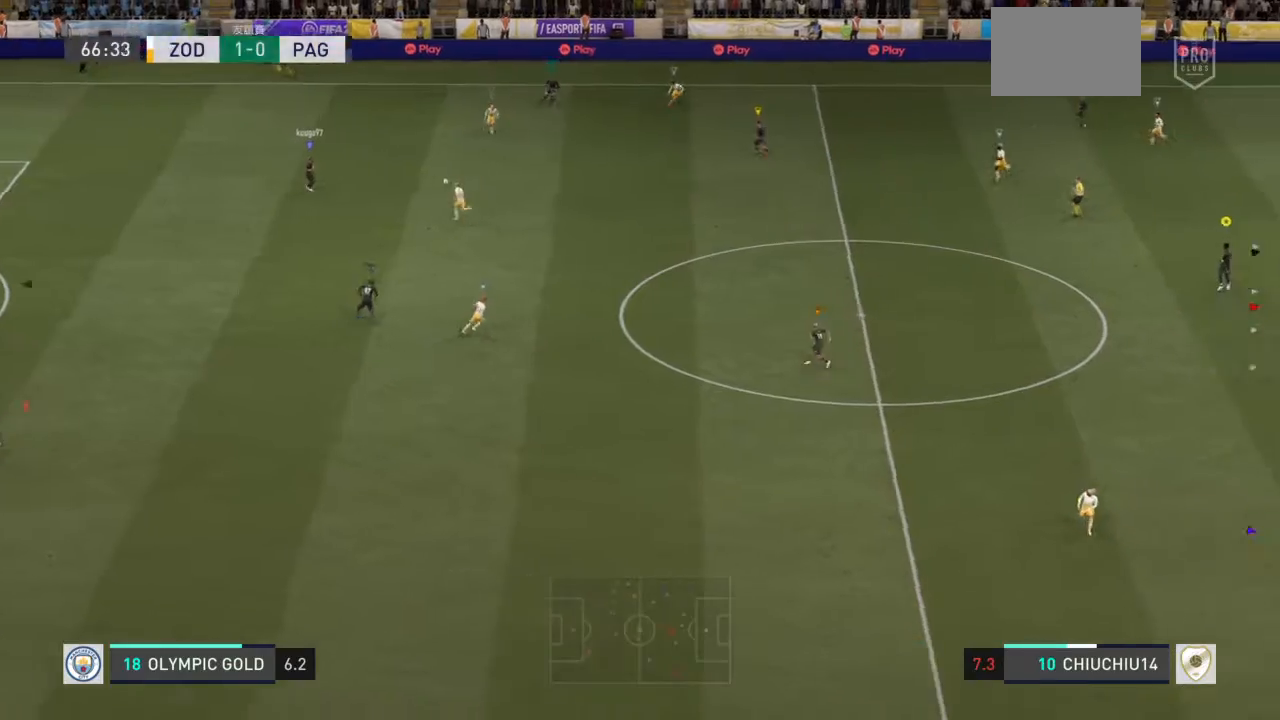
{"buttons": [], "left_stick": "down", "right_stick": "center", "events": [[434, "left_stick", "down"]]}